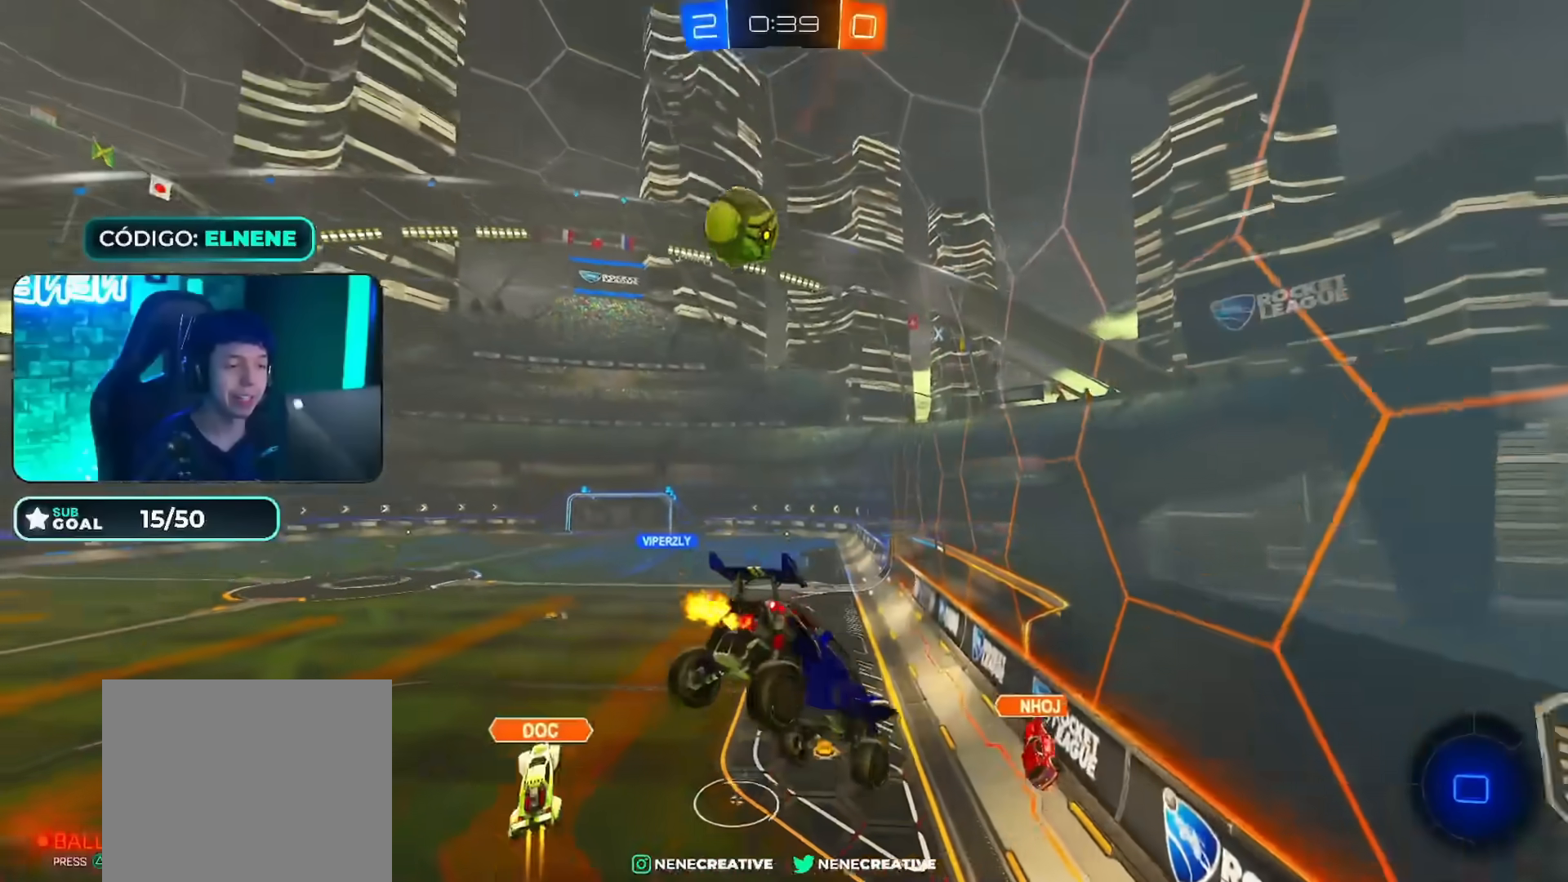
Gameplay with a controller (PlayStation layout); each line is a JSON object with the inputs held at the frame after it. "events" lists button and stick changes between this image and that frame as [ms after this image, input, new state], when the widget could be followed in between.
{"buttons": ["CIRCLE", "R2"], "left_stick": "up-left", "right_stick": "center", "events": [[67, "CIRCLE", "down"], [84, "left_stick", "center"], [217, "left_stick", "up-left"], [267, "CROSS", "down"], [434, "CROSS", "up"]]}
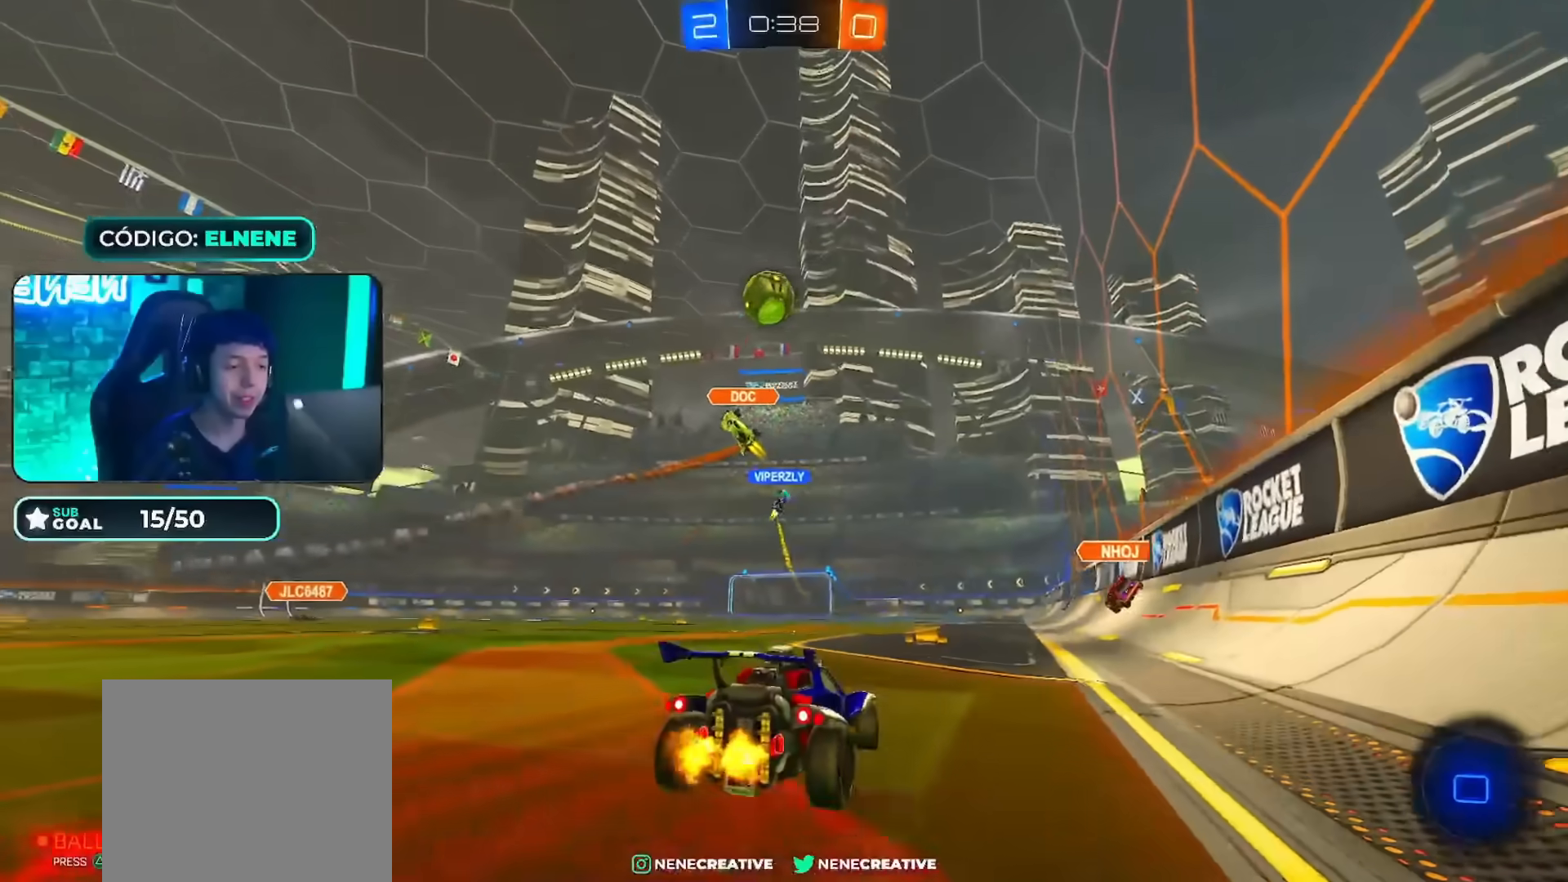
{"buttons": ["R2"], "left_stick": "center", "right_stick": "center", "events": [[33, "left_stick", "center"], [183, "CIRCLE", "up"]]}
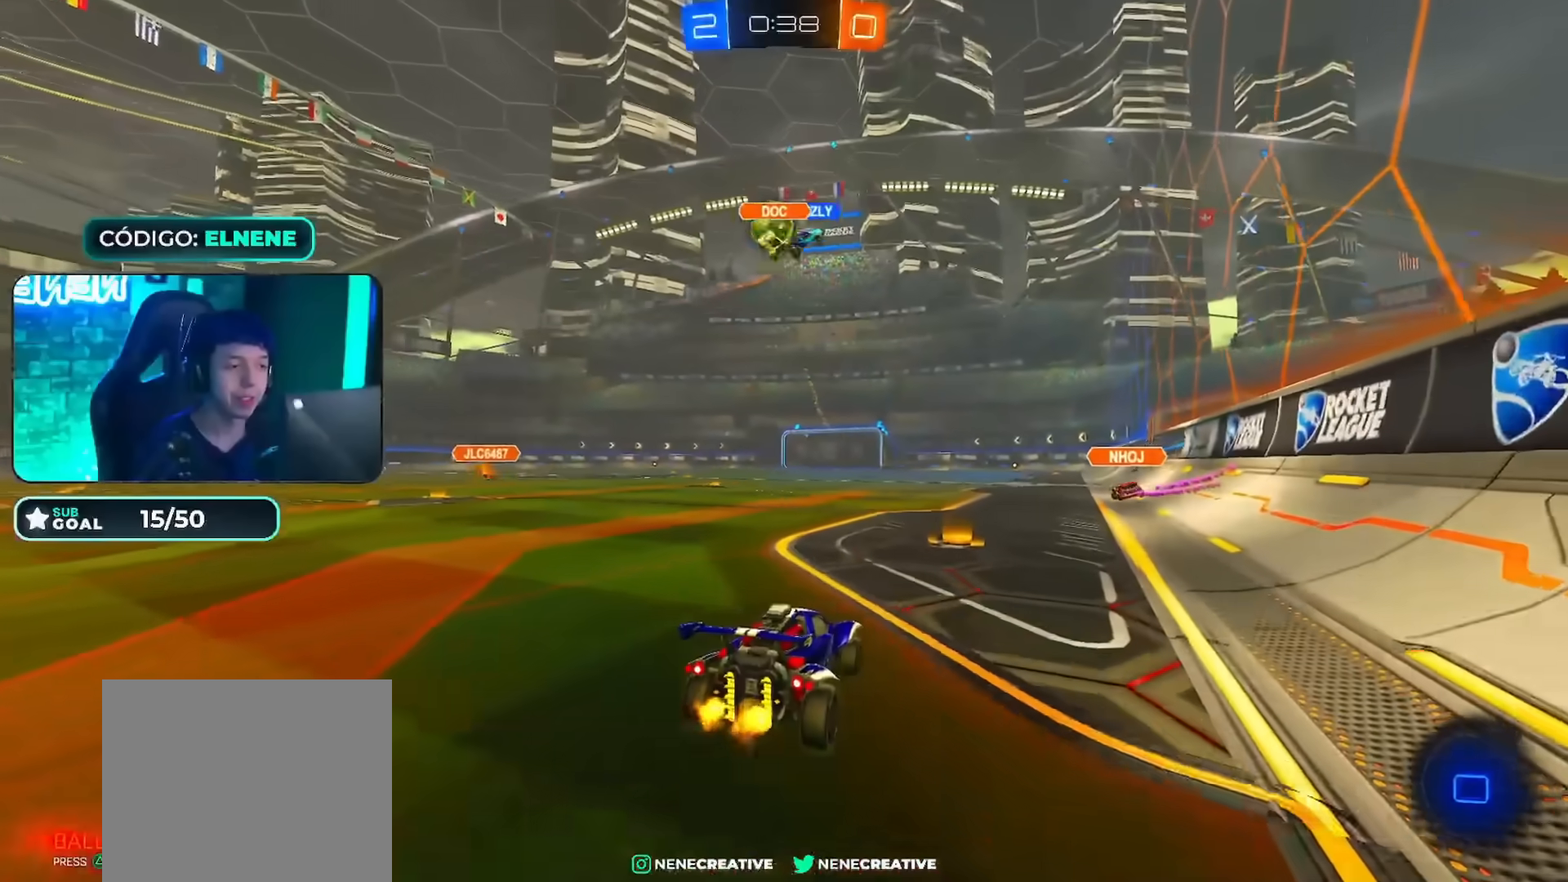
{"buttons": ["R2"], "left_stick": "left", "right_stick": "center", "events": [[117, "left_stick", "right"], [200, "left_stick", "center"], [267, "left_stick", "left"], [317, "left_stick", "center"], [451, "left_stick", "left"]]}
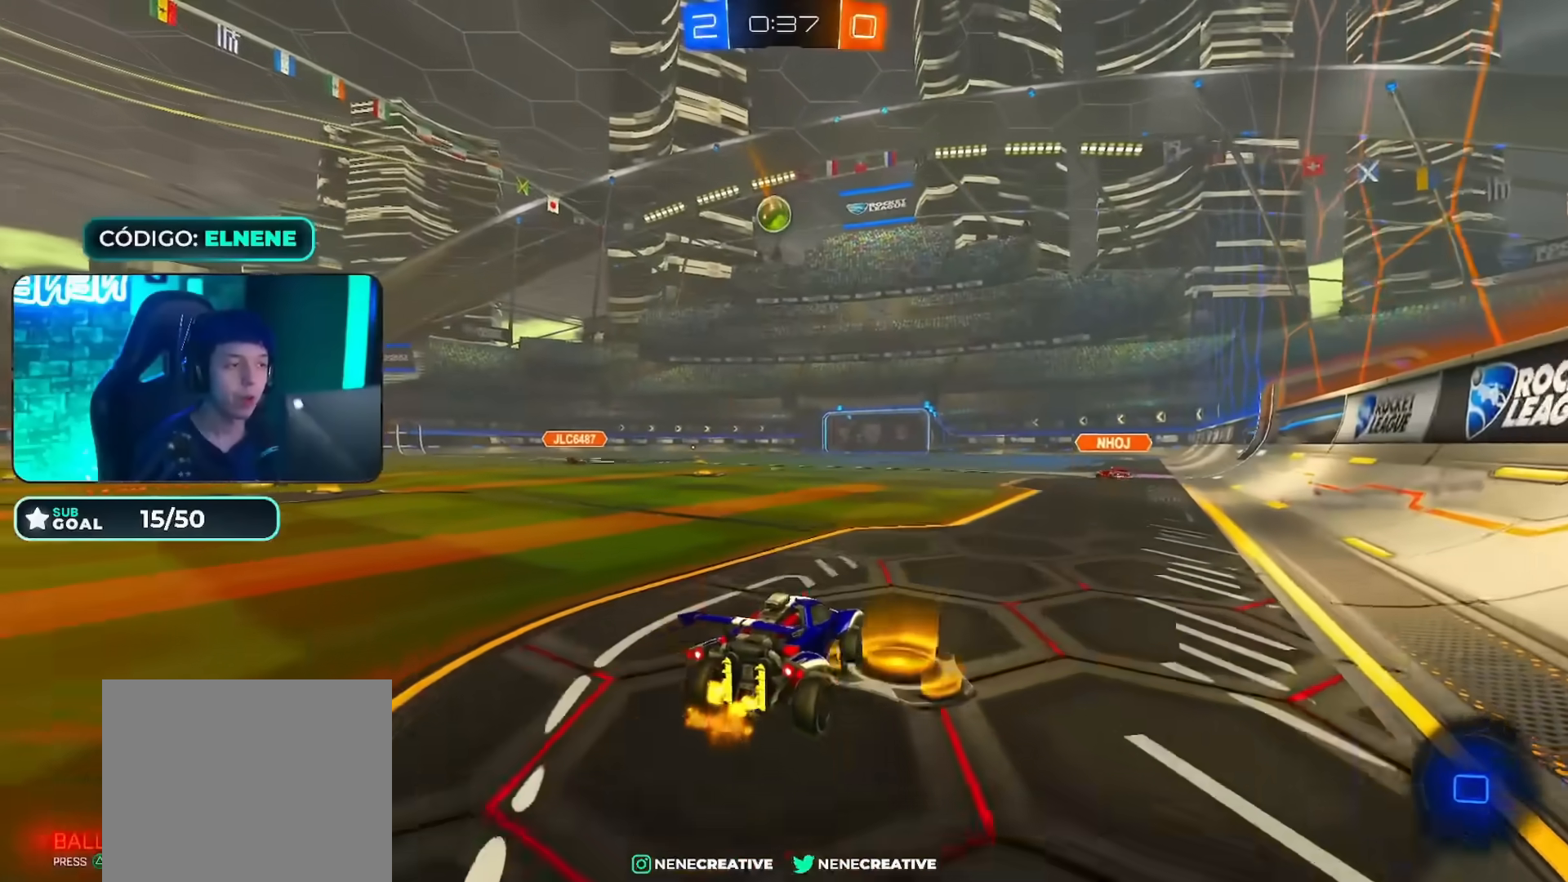
{"buttons": ["CROSS", "CIRCLE", "R2"], "left_stick": "down", "right_stick": "center", "events": [[67, "left_stick", "center"], [200, "CIRCLE", "down"], [217, "left_stick", "down-right"], [250, "CROSS", "down"], [350, "CROSS", "up"], [367, "left_stick", "up-left"], [434, "CROSS", "down"], [484, "left_stick", "down"]]}
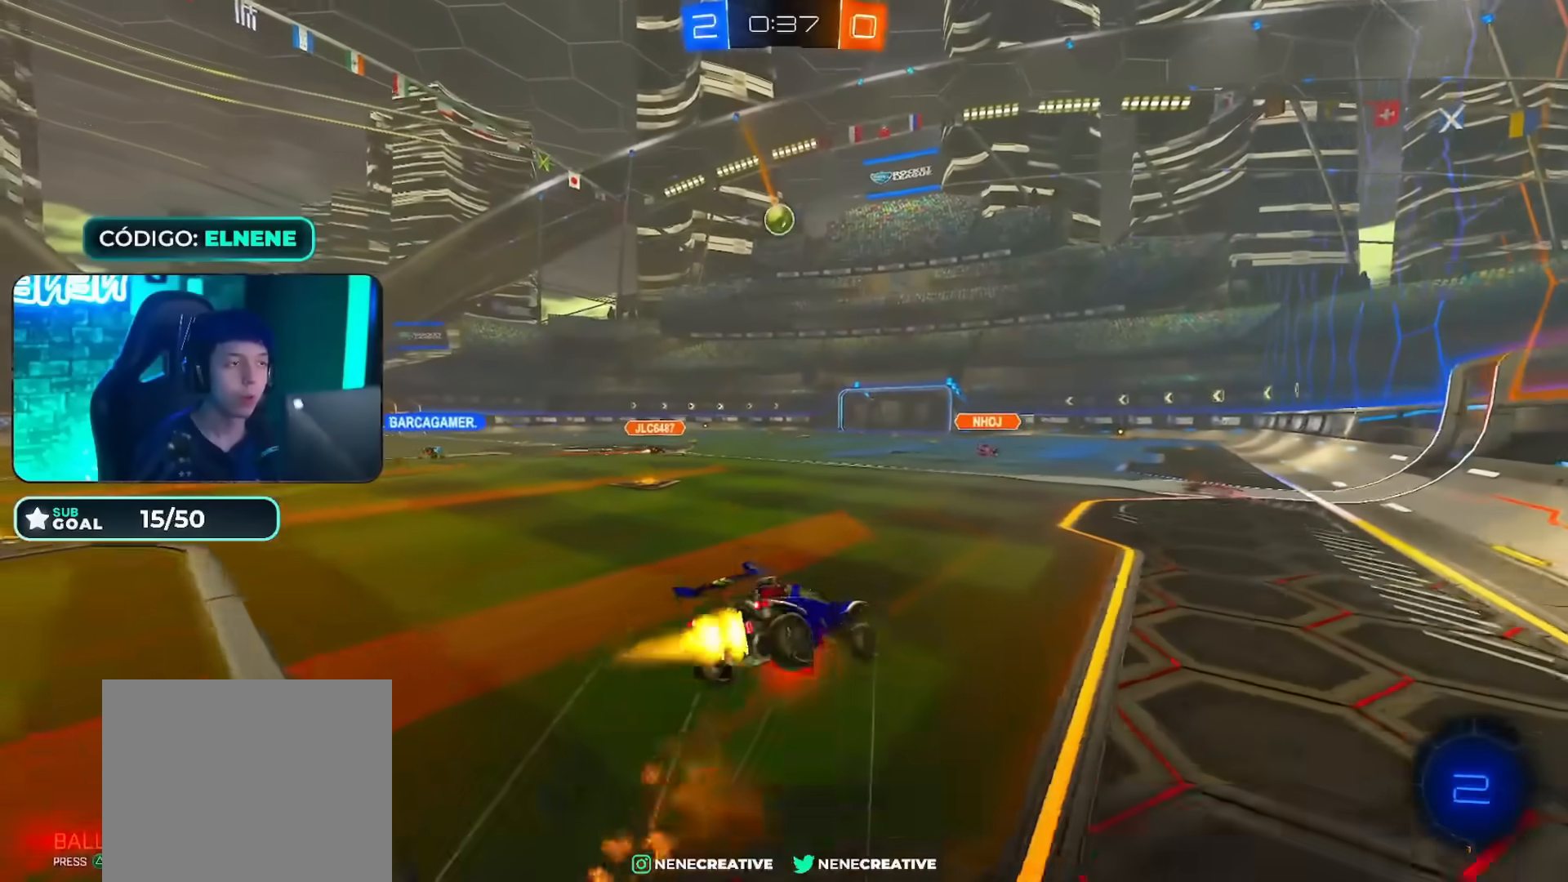
{"buttons": ["CIRCLE", "R2"], "left_stick": "down-left", "right_stick": "center", "events": [[117, "CROSS", "up"], [351, "left_stick", "down-left"]]}
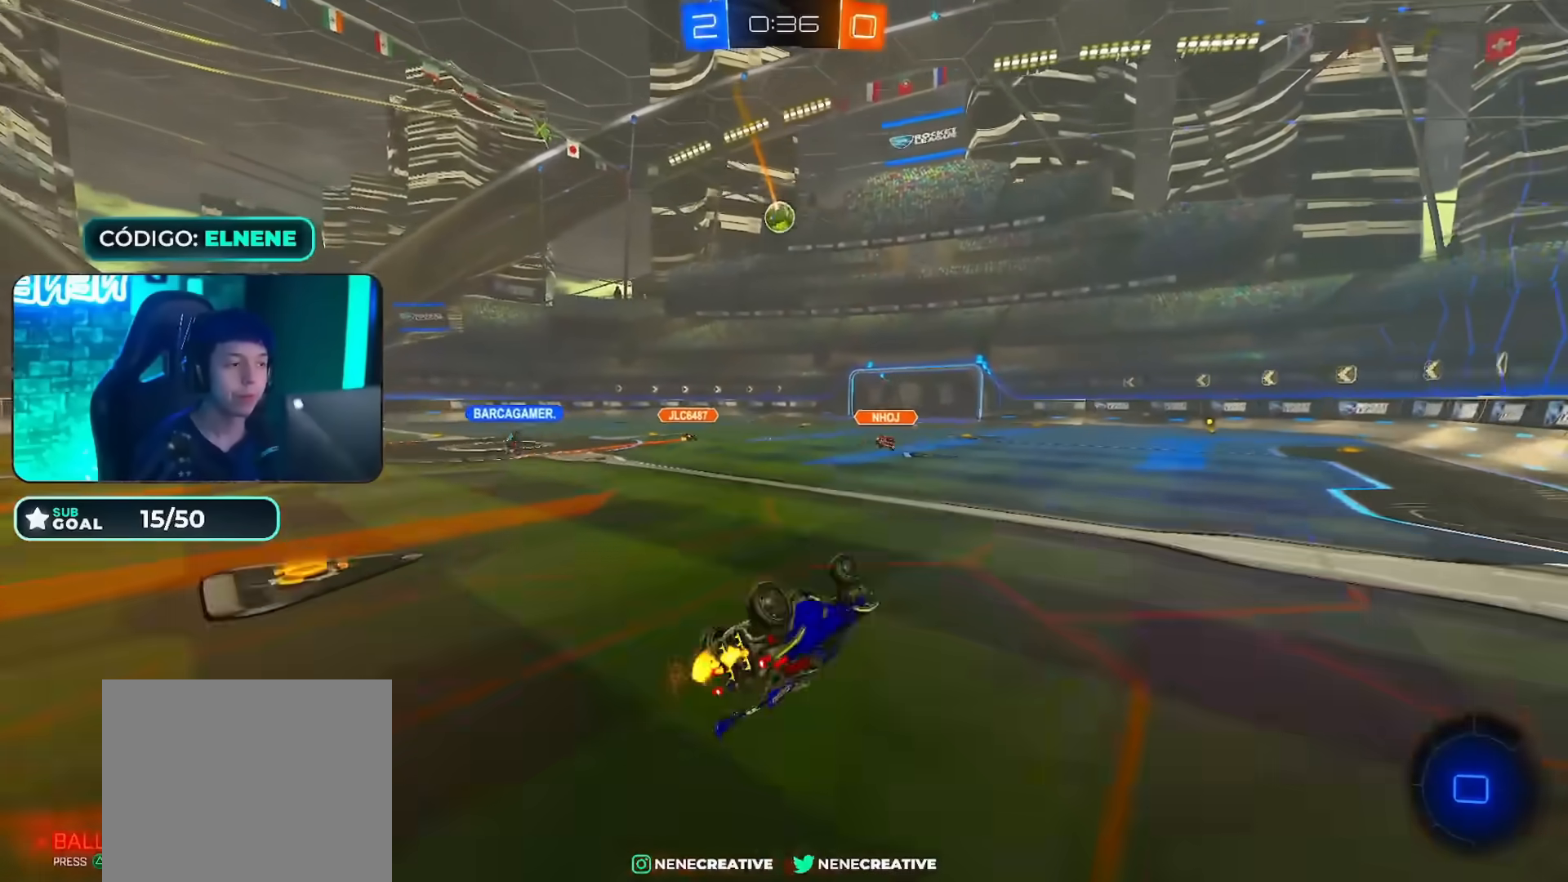
{"buttons": ["CIRCLE", "R2"], "left_stick": "right", "right_stick": "center", "events": [[67, "L2", "down"], [217, "L2", "up"], [217, "left_stick", "center"], [500, "left_stick", "right"]]}
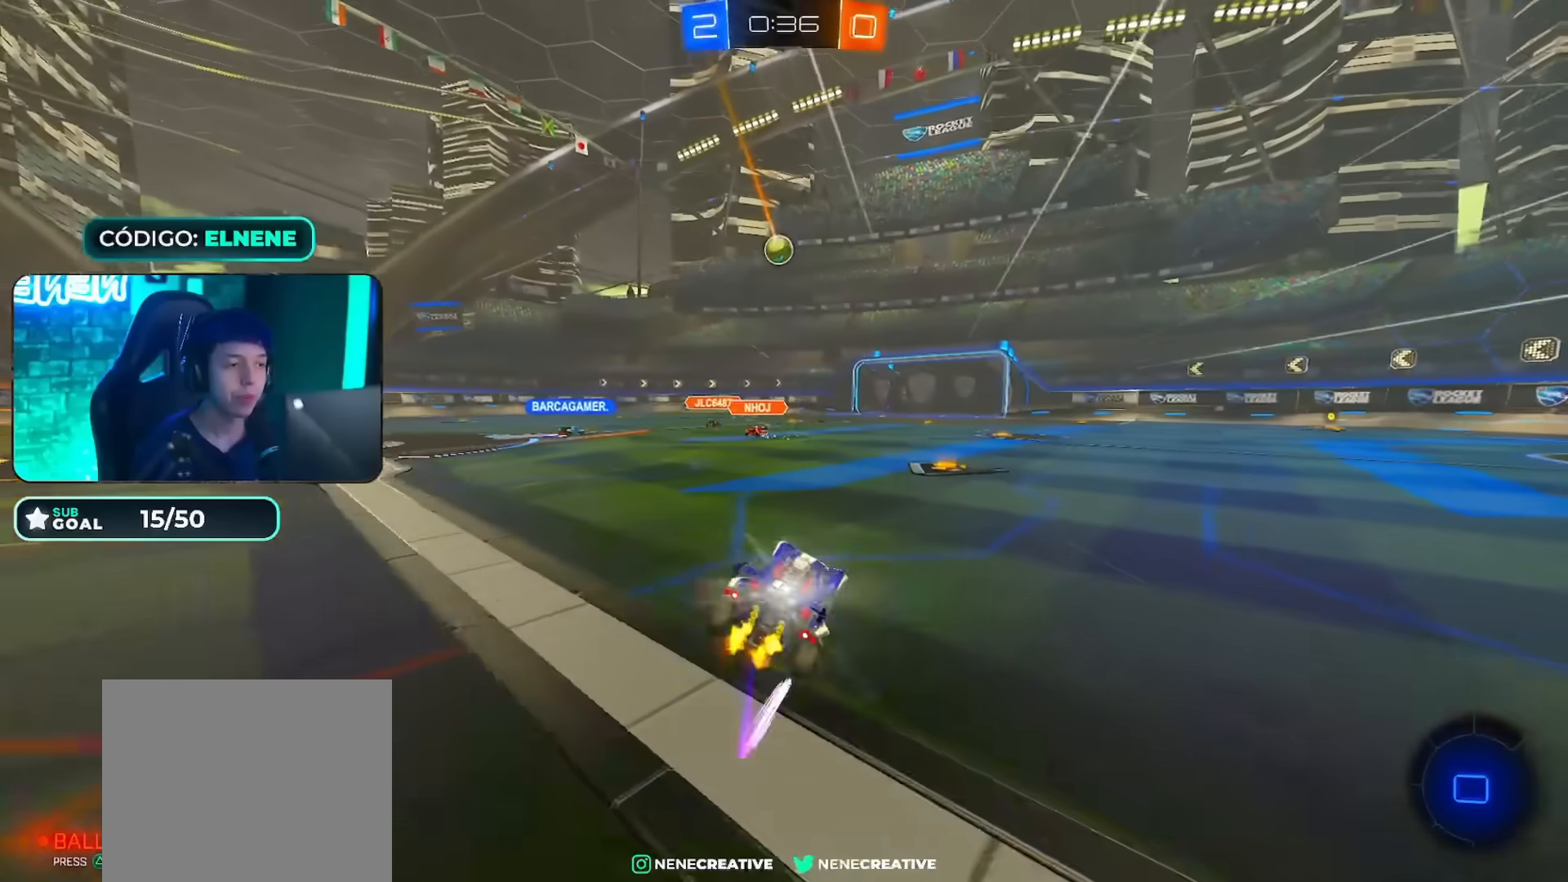
{"buttons": ["CROSS", "CIRCLE", "L2", "R2"], "left_stick": "up-right", "right_stick": "center", "events": [[251, "CROSS", "down"], [267, "left_stick", "center"], [334, "CROSS", "up"], [334, "left_stick", "right"], [351, "L2", "down"], [384, "left_stick", "up-right"], [401, "CROSS", "down"]]}
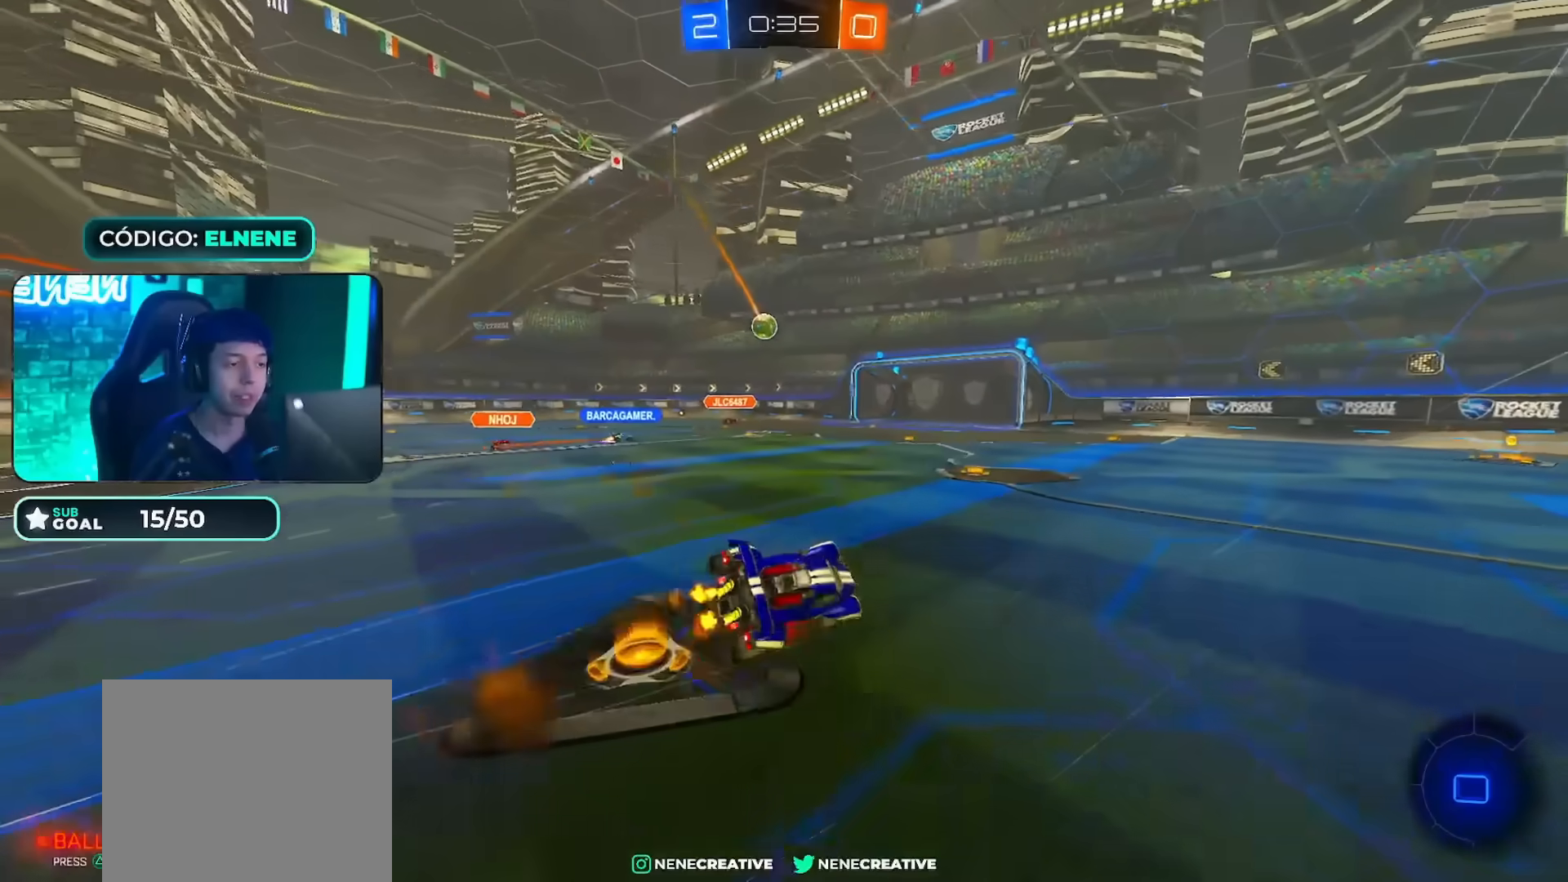
{"buttons": [], "left_stick": "center", "right_stick": "center", "events": [[16, "CIRCLE", "up"], [16, "L2", "up"], [33, "CROSS", "up"], [67, "left_stick", "center"], [117, "R2", "up"]]}
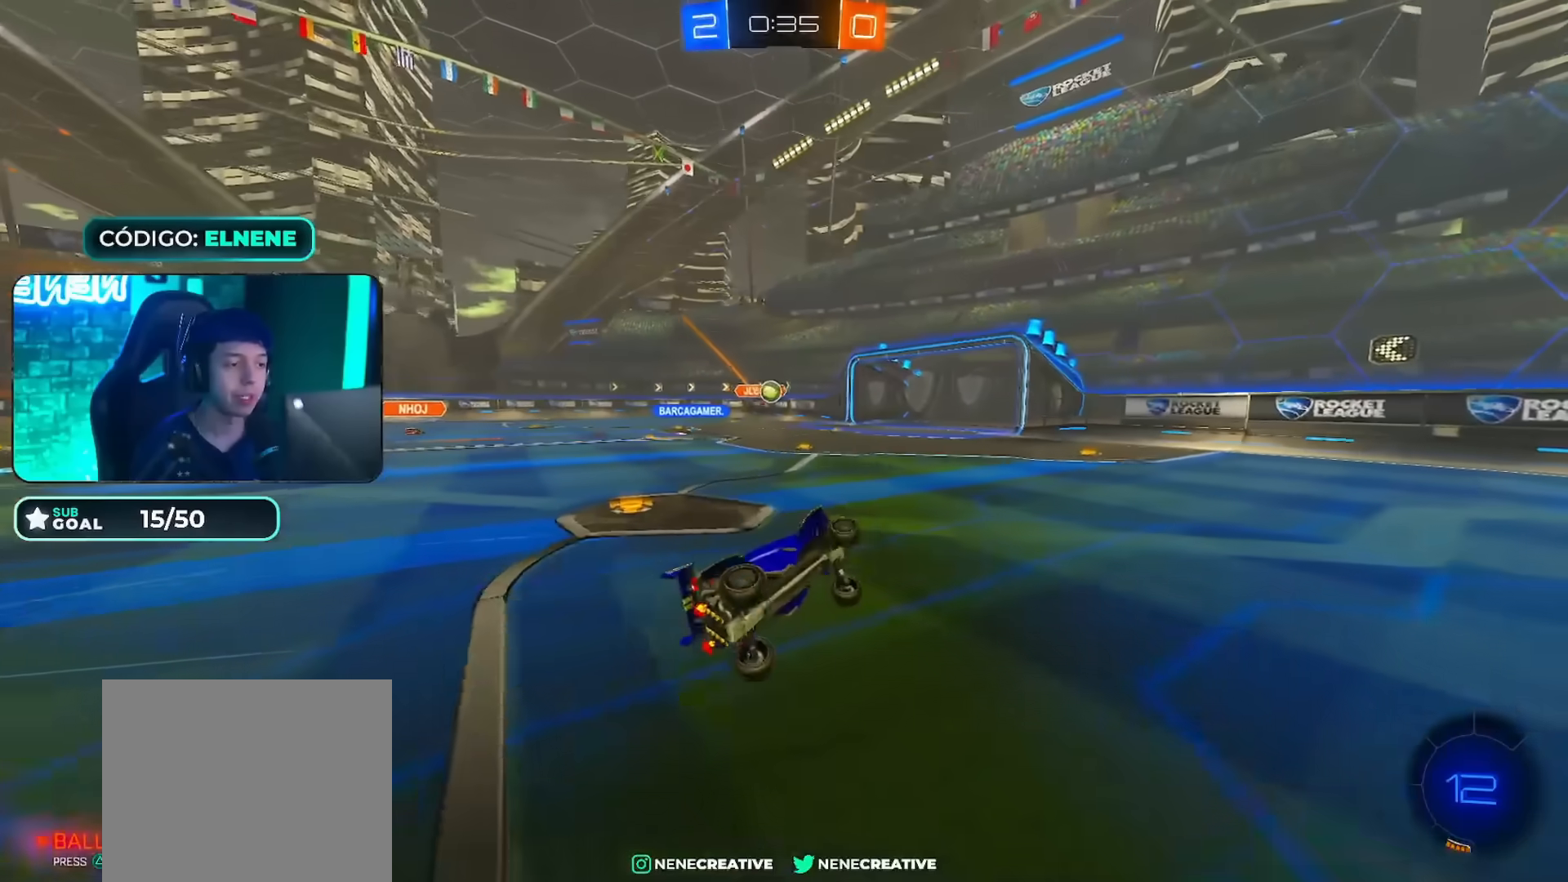
{"buttons": [], "left_stick": "right", "right_stick": "center", "events": [[301, "left_stick", "right"]]}
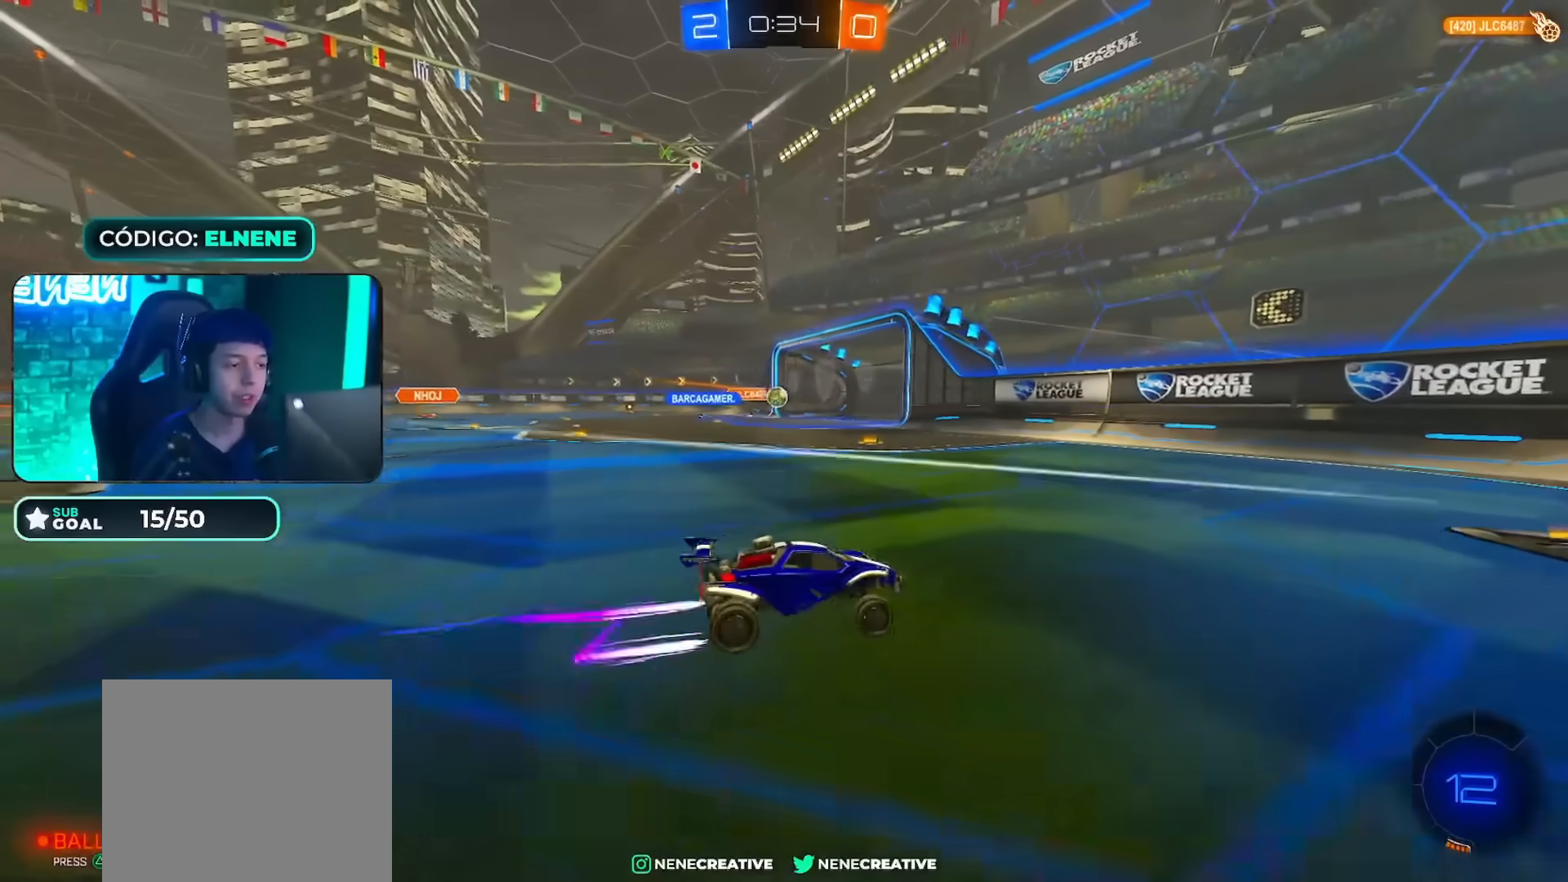
{"buttons": ["R2"], "left_stick": "down-left", "right_stick": "center", "events": [[150, "left_stick", "down-left"], [183, "R2", "down"], [200, "CROSS", "down"], [350, "CROSS", "up"]]}
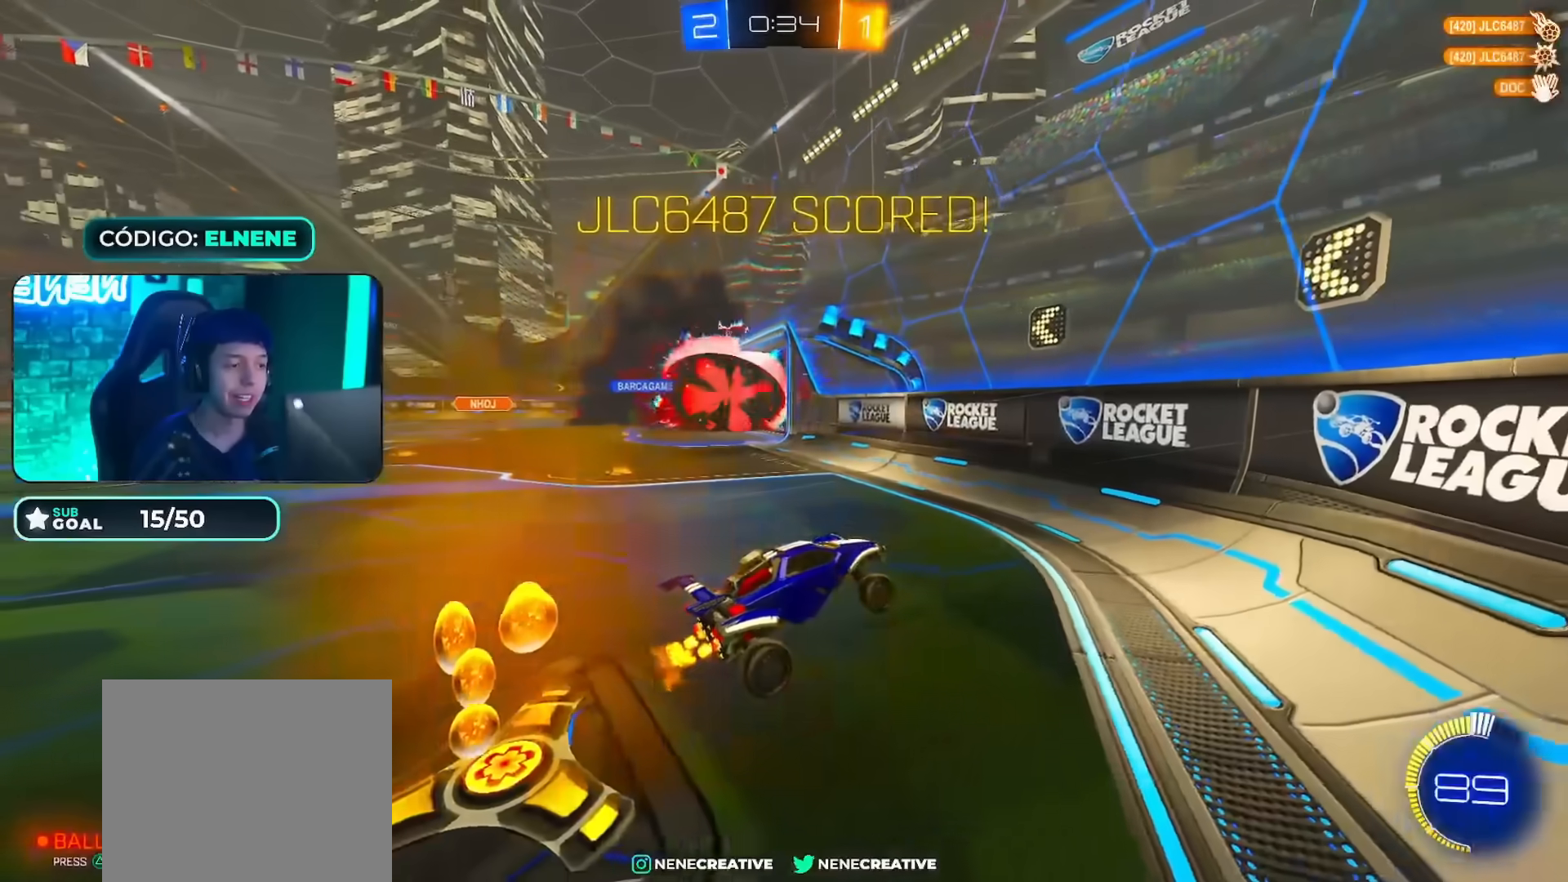
{"buttons": ["CIRCLE", "R2"], "left_stick": "up", "right_stick": "center", "events": [[34, "left_stick", "left"], [434, "CIRCLE", "down"], [501, "left_stick", "up"]]}
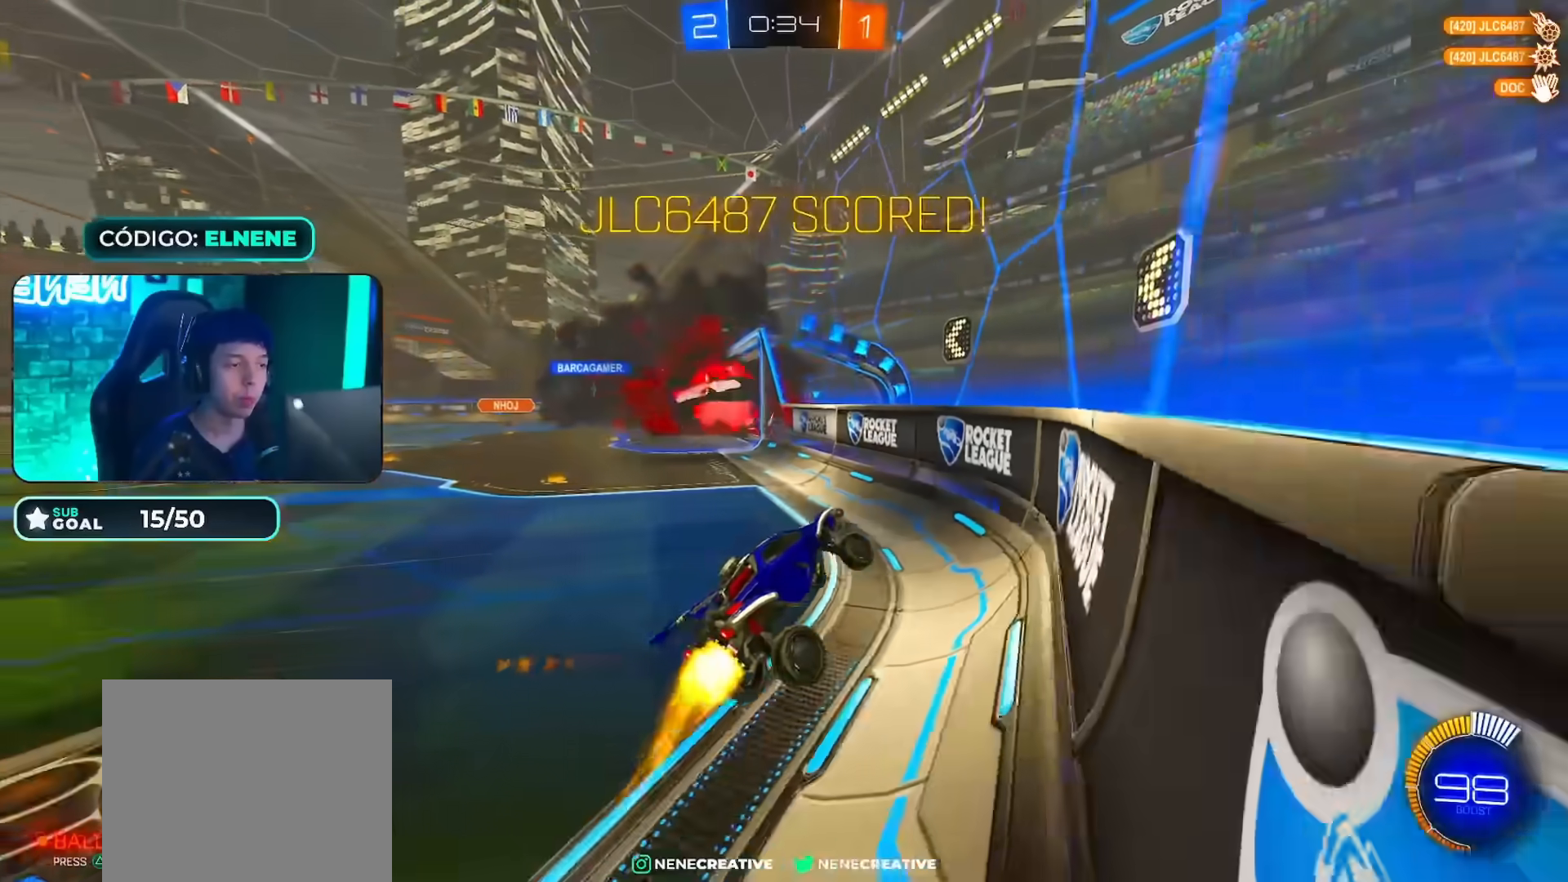
{"buttons": ["L1", "R2"], "left_stick": "left", "right_stick": "center"}
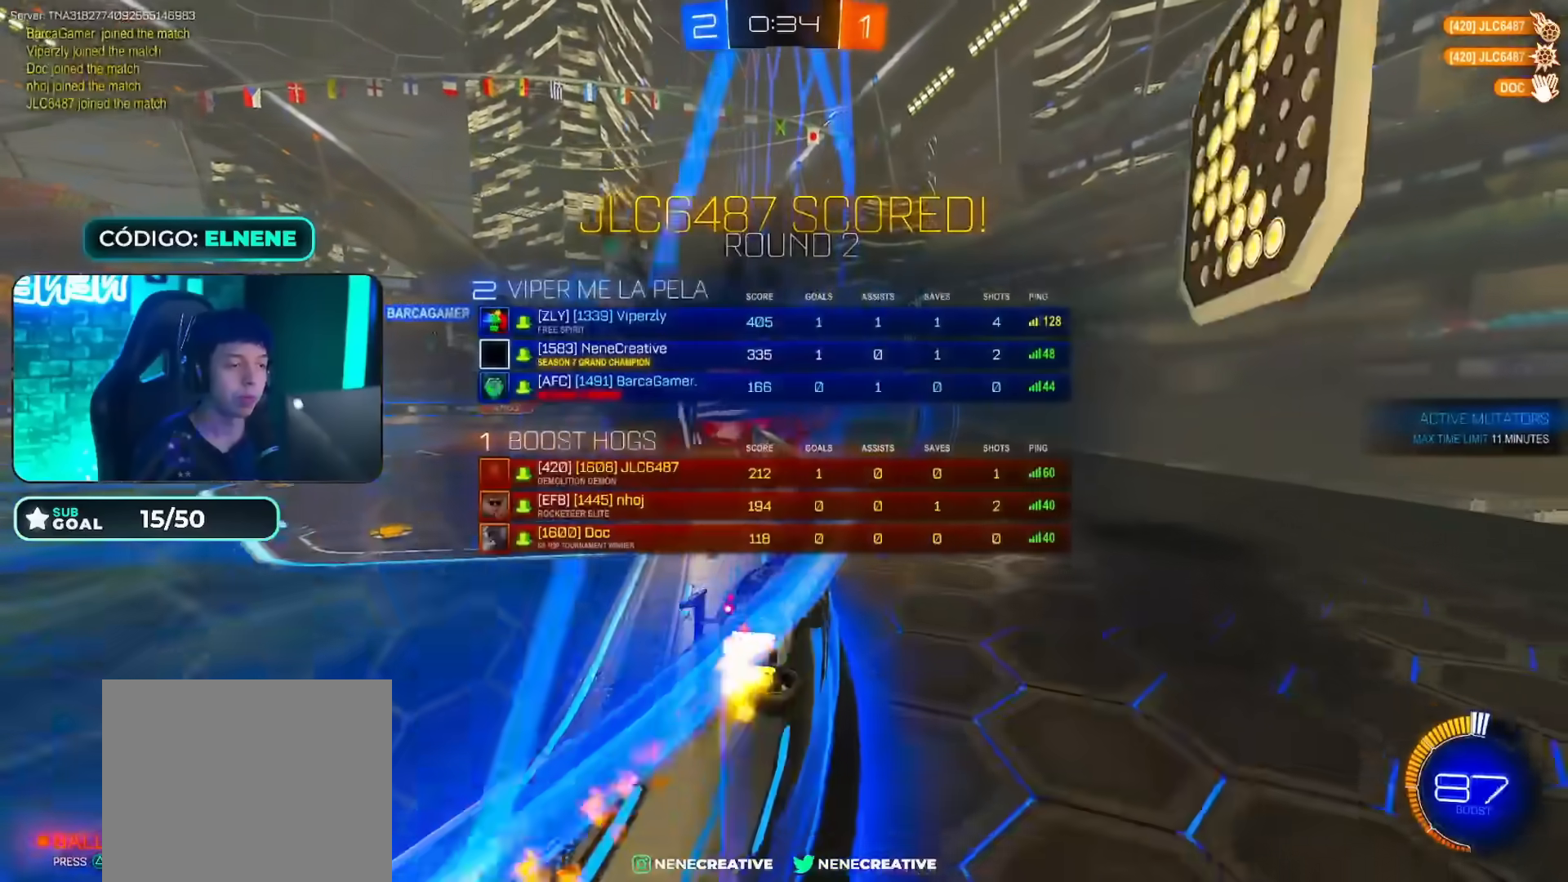
{"buttons": ["R2"], "left_stick": "up-right", "right_stick": "center"}
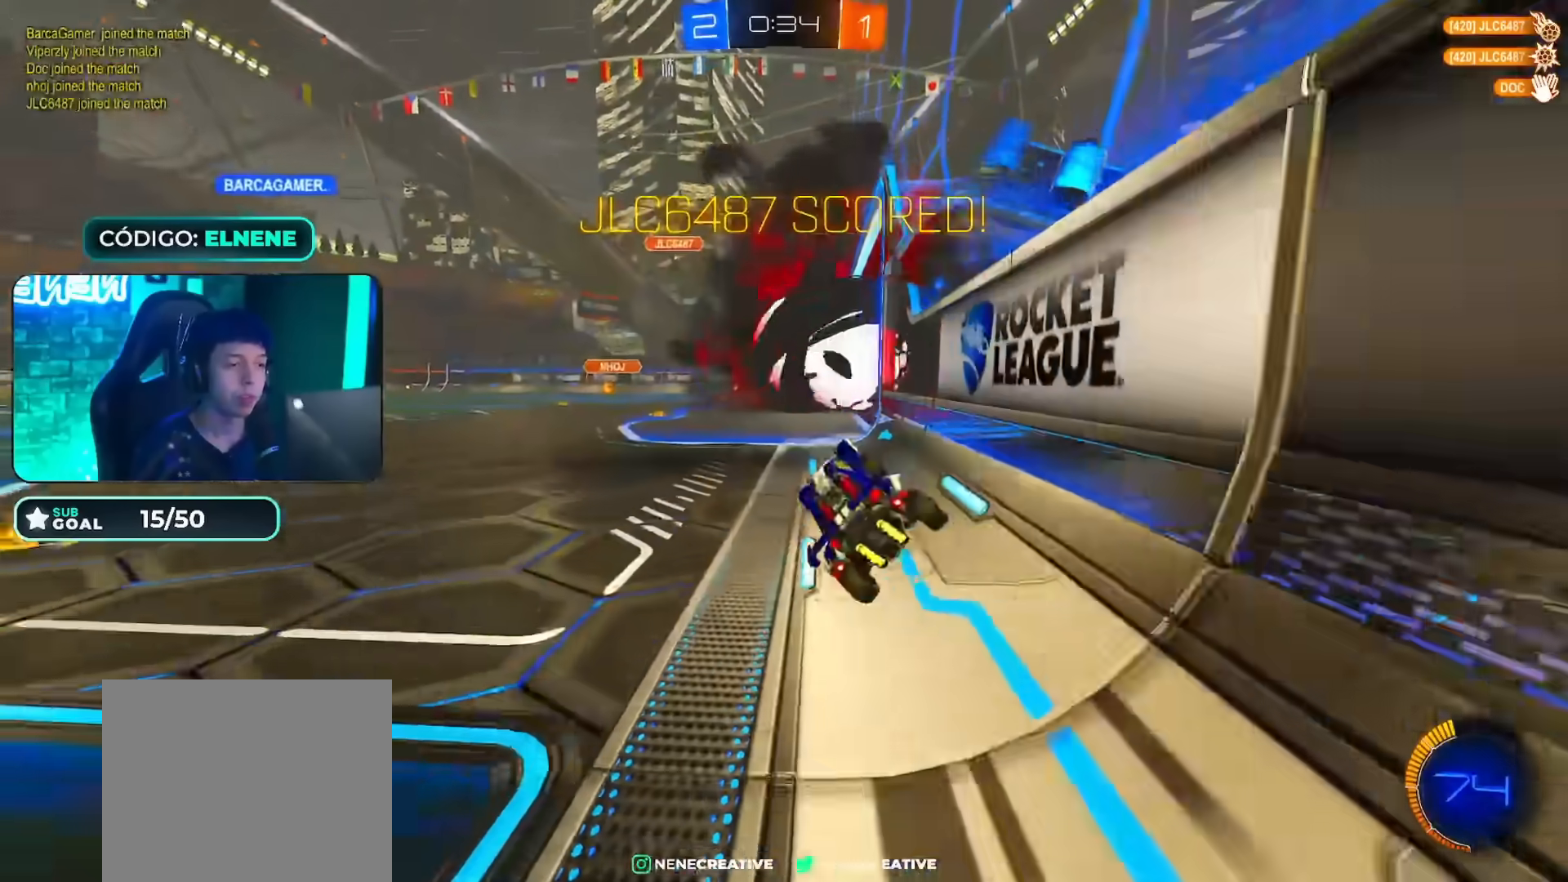
{"buttons": ["CROSS", "R2"], "left_stick": "center", "right_stick": "center", "events": [[33, "CROSS", "down"], [150, "CROSS", "up"], [200, "L1", "down"], [200, "left_stick", "center"], [434, "CROSS", "down"], [500, "L1", "up"]]}